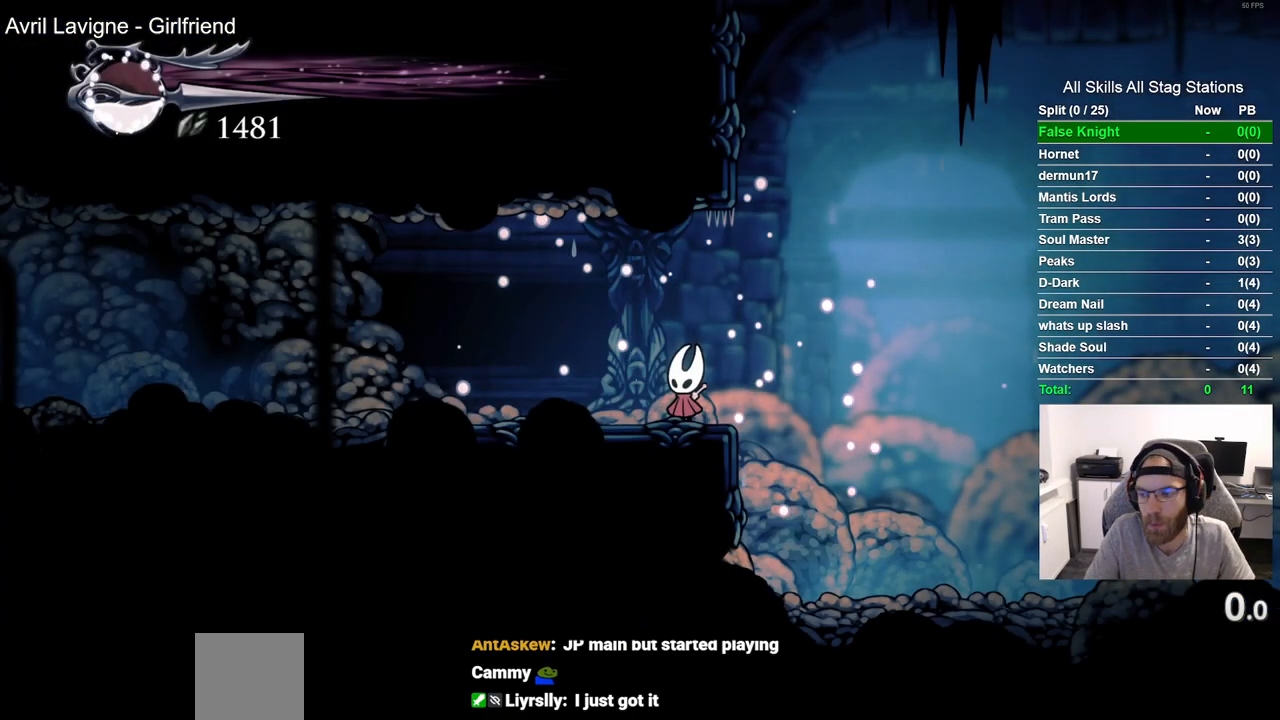
Gameplay with a controller (PlayStation layout); each line is a JSON object with the inputs held at the frame after it. "events" lists button and stick changes between this image and that frame as [ms after this image, input, new state], when the widget could be followed in between. Not read: R1.
{"buttons": ["DPAD_RIGHT"], "left_stick": "center", "right_stick": "center", "events": [[350, "DPAD_DOWN", "down"], [350, "DPAD_RIGHT", "down"], [467, "DPAD_DOWN", "up"]]}
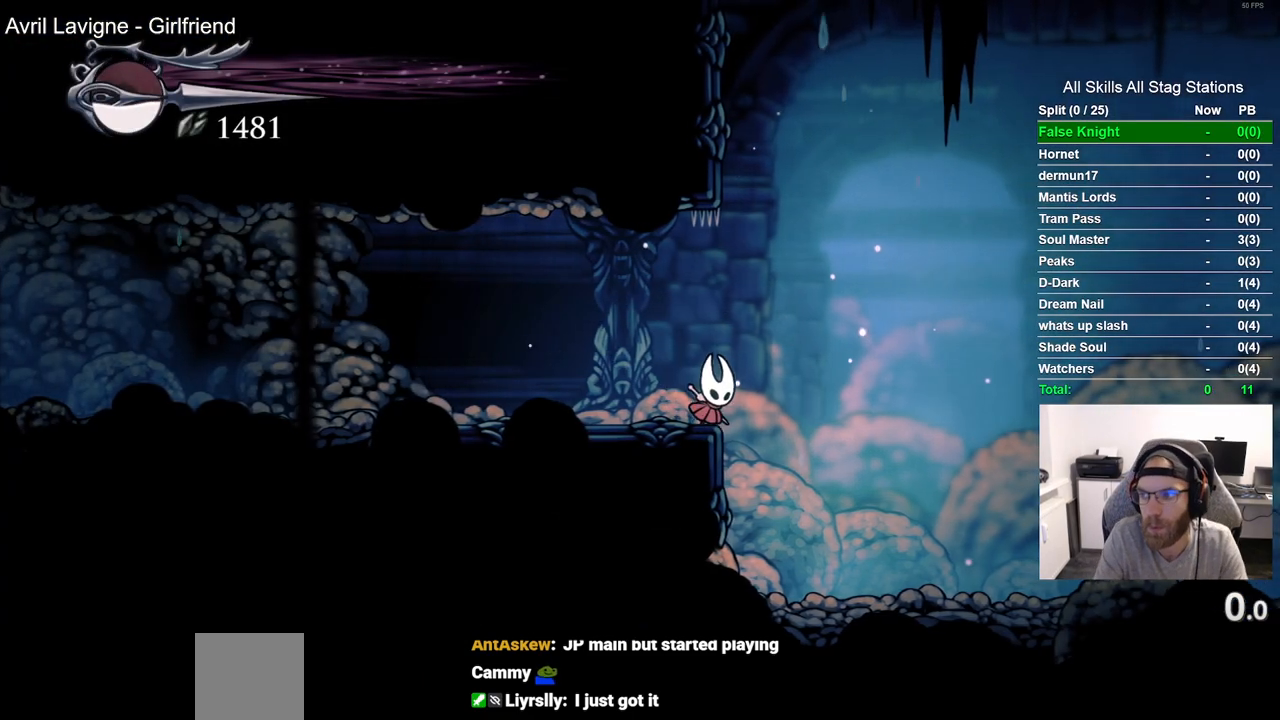
{"buttons": ["DPAD_RIGHT"], "left_stick": "center", "right_stick": "center", "events": [[50, "R2", "down"], [267, "R2", "up"]]}
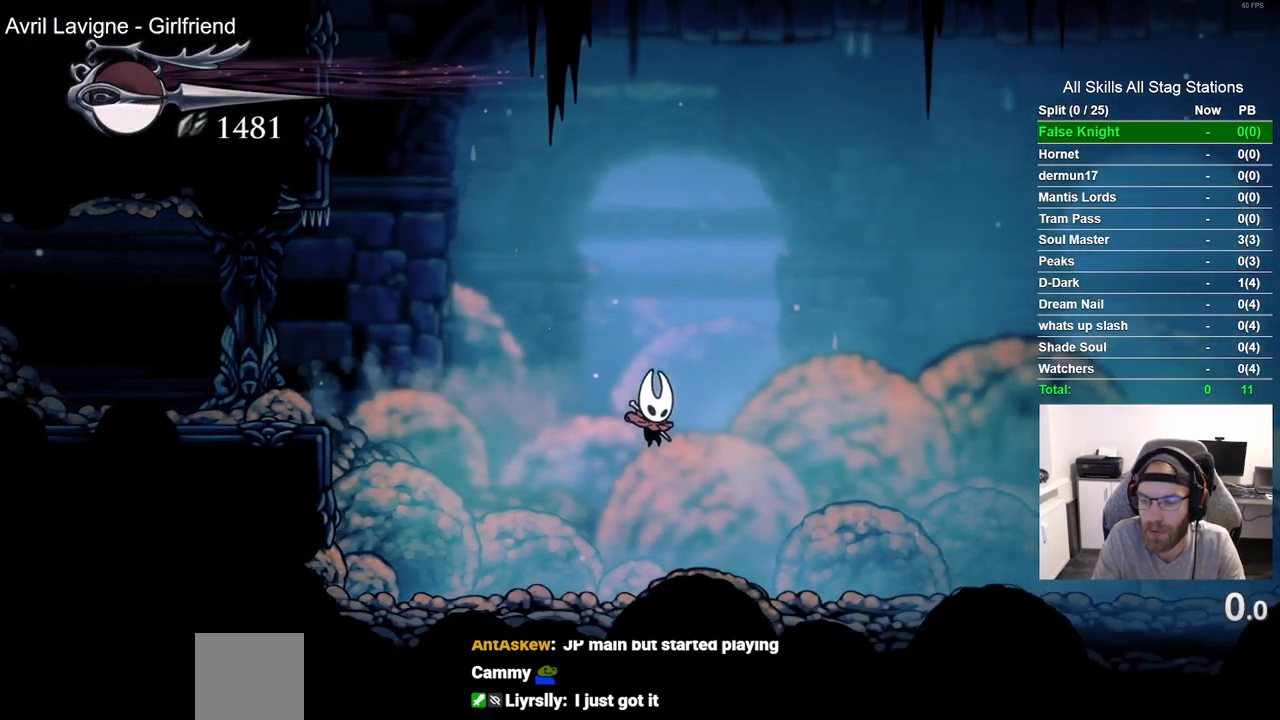
{"buttons": ["DPAD_RIGHT"], "left_stick": "center", "right_stick": "center", "events": [[217, "R2", "down"], [417, "R2", "up"]]}
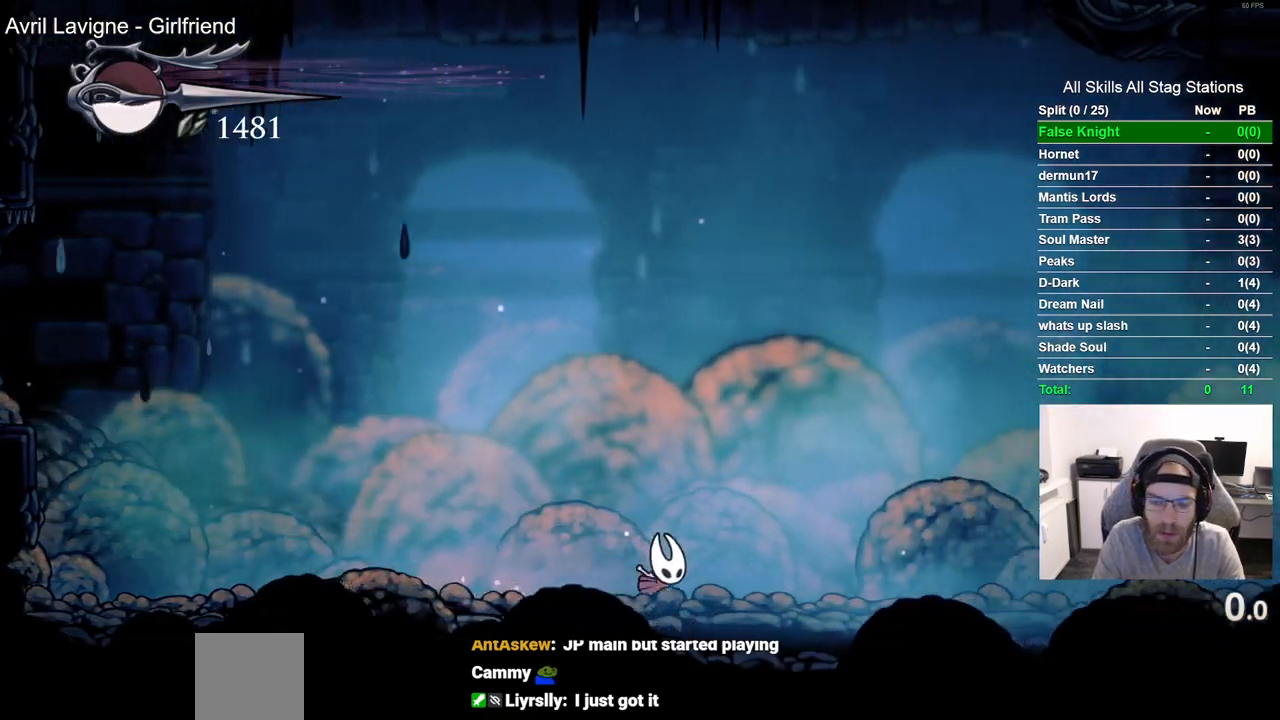
{"buttons": ["DPAD_DOWN"], "left_stick": "center", "right_stick": "center", "events": [[67, "DPAD_RIGHT", "up"], [400, "DPAD_DOWN", "down"]]}
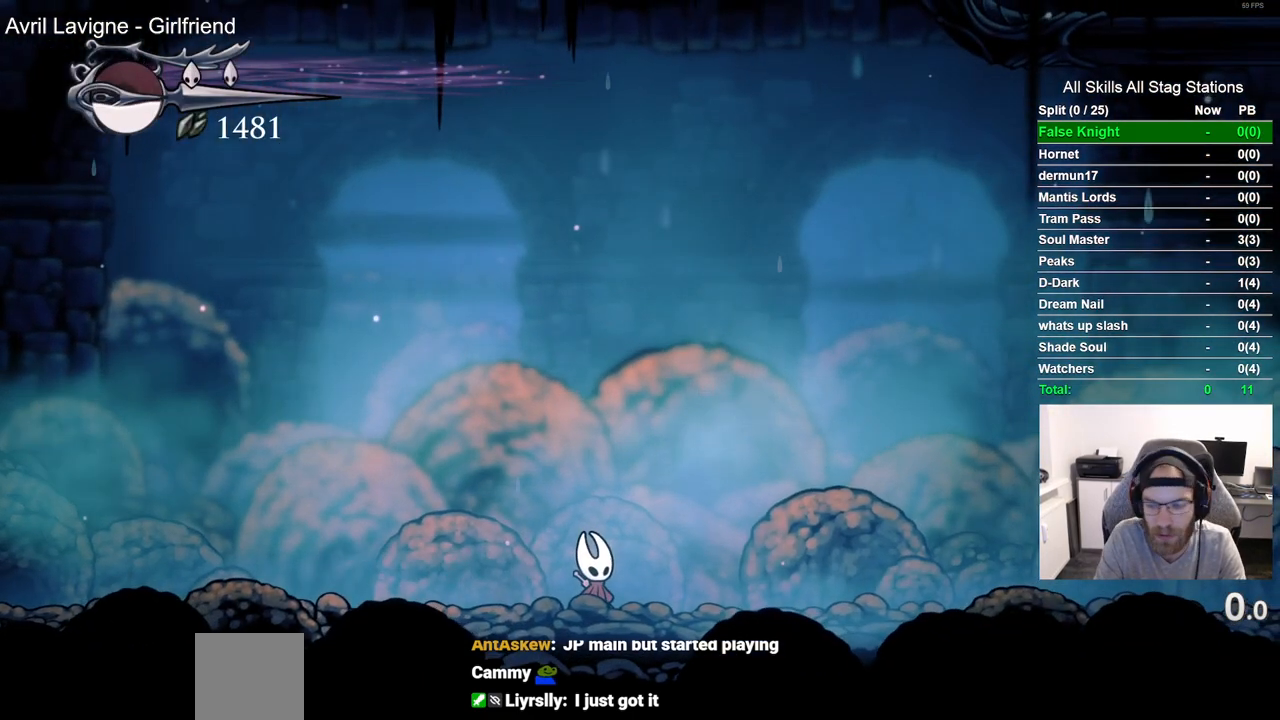
{"buttons": ["DPAD_DOWN"], "left_stick": "center", "right_stick": "center", "events": []}
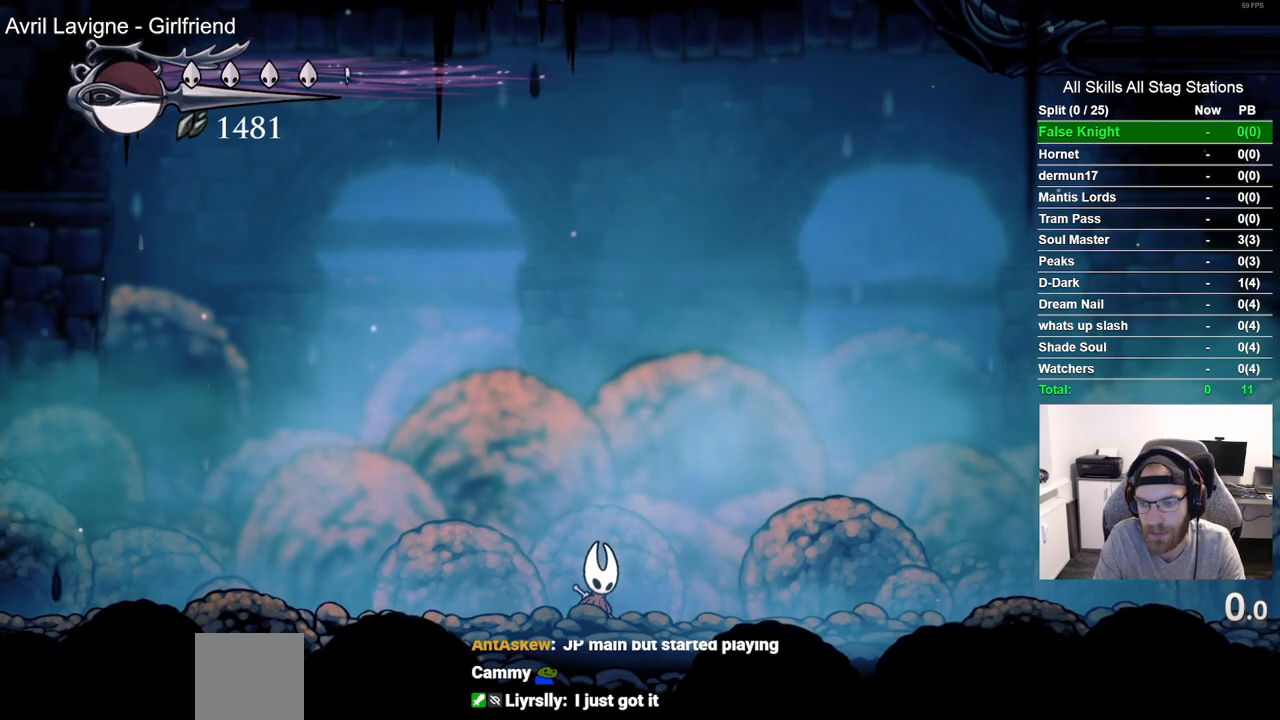
{"buttons": ["DPAD_DOWN"], "left_stick": "center", "right_stick": "center", "events": []}
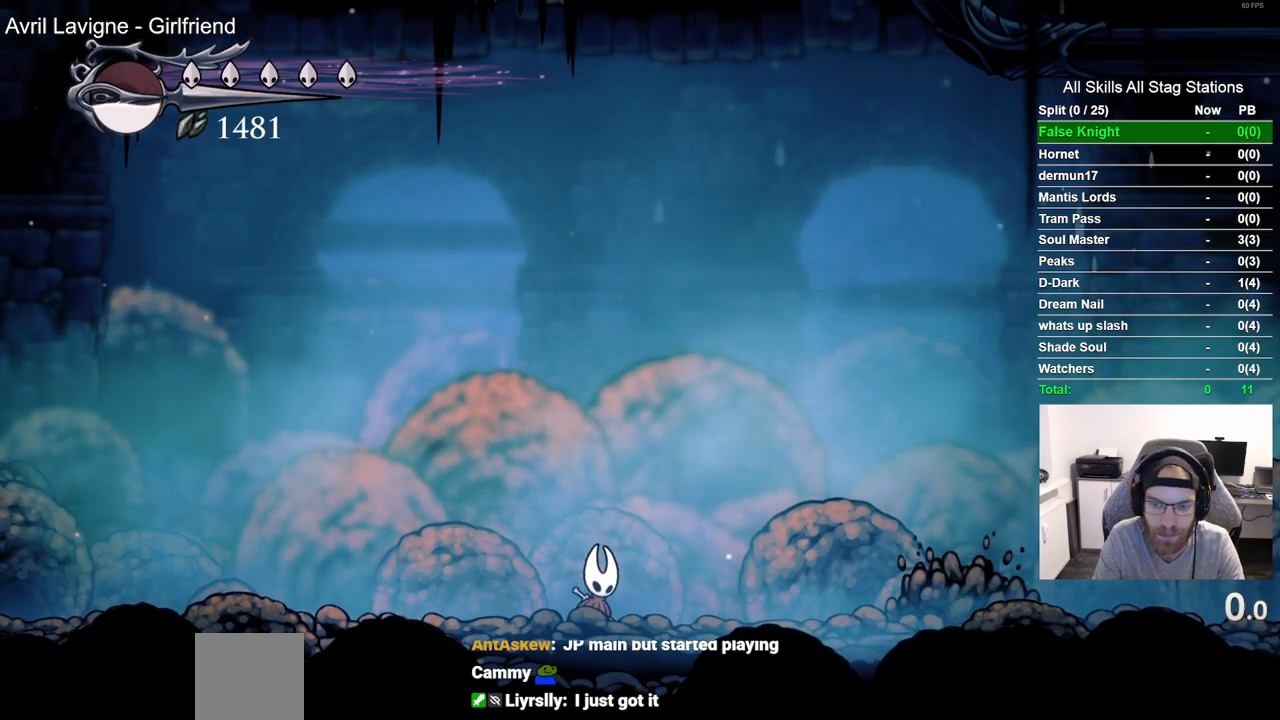
{"buttons": ["DPAD_DOWN"], "left_stick": "center", "right_stick": "center", "events": [[233, "CIRCLE", "down"], [383, "CIRCLE", "up"]]}
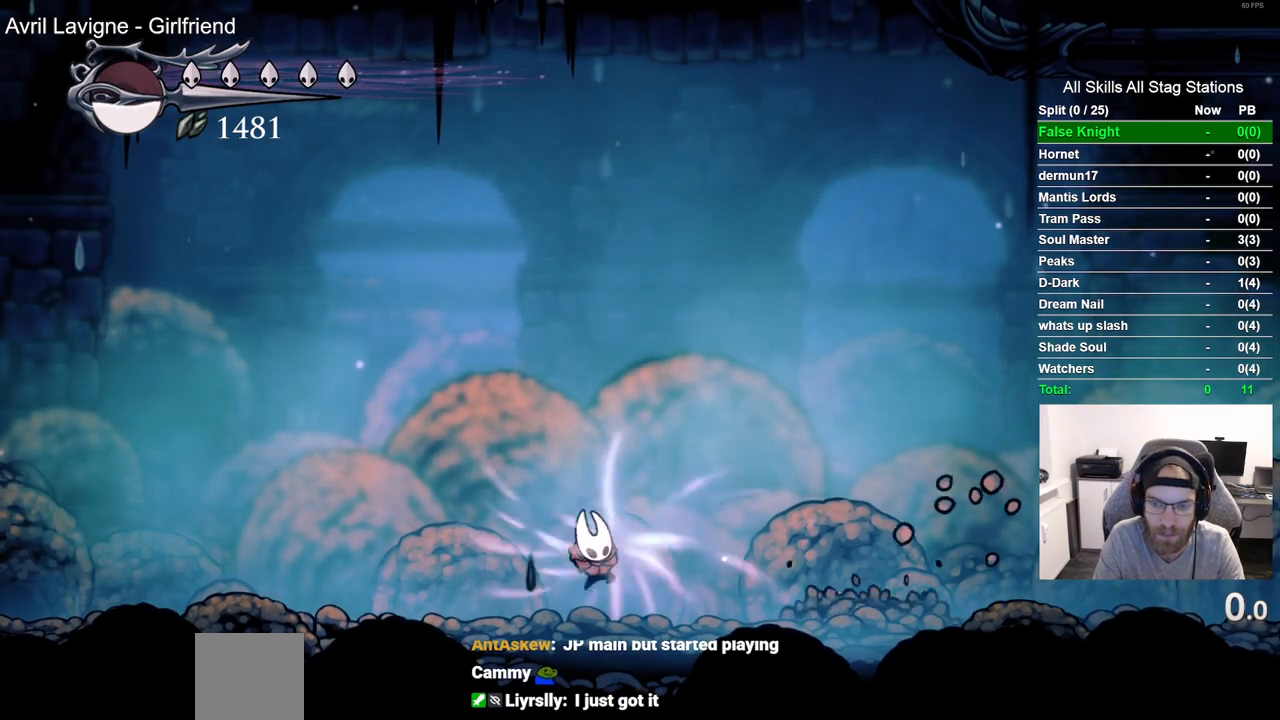
{"buttons": [], "left_stick": "center", "right_stick": "center", "events": [[117, "DPAD_DOWN", "up"]]}
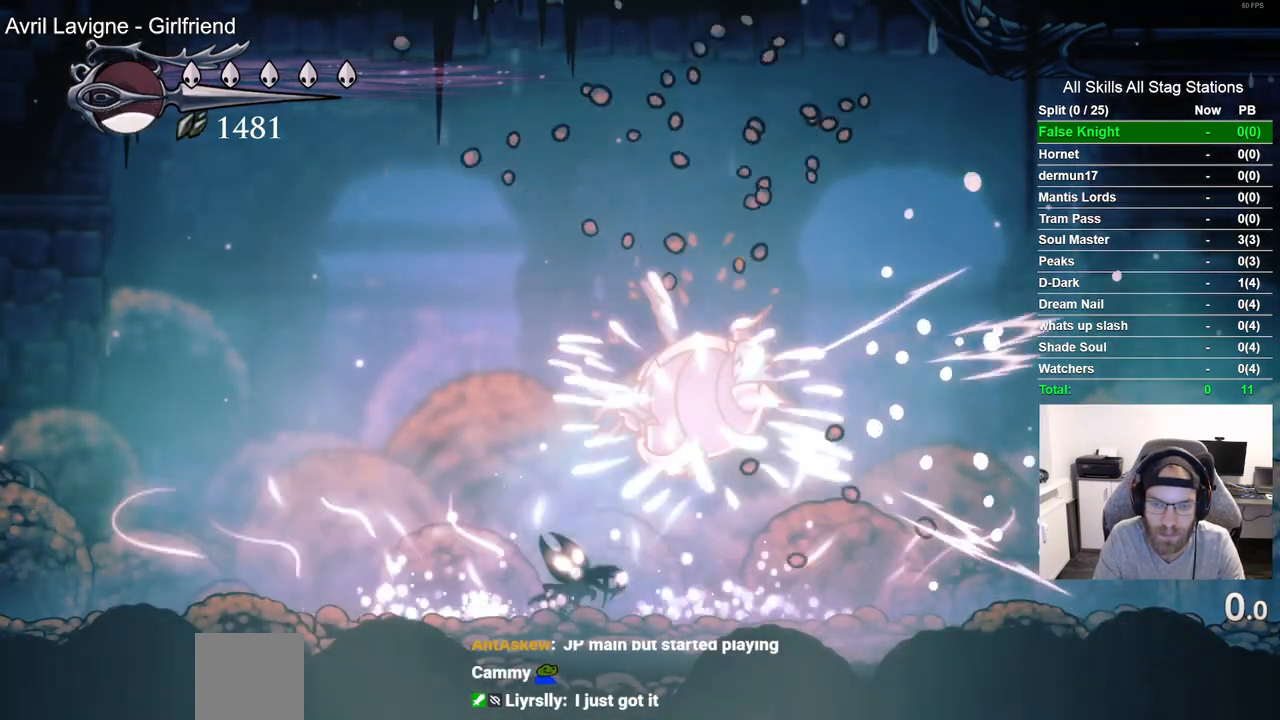
{"buttons": [], "left_stick": "center", "right_stick": "center", "events": []}
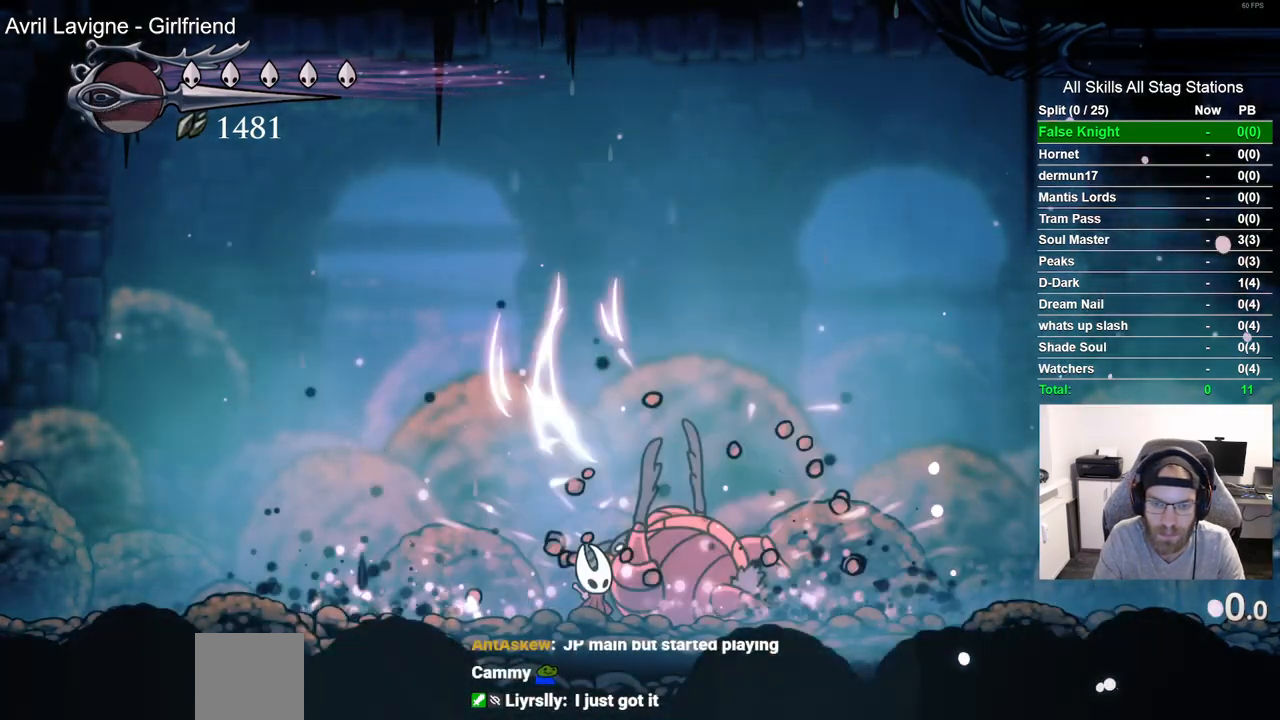
{"buttons": ["TRIANGLE"], "left_stick": "center", "right_stick": "center", "events": [[17, "TRIANGLE", "down"]]}
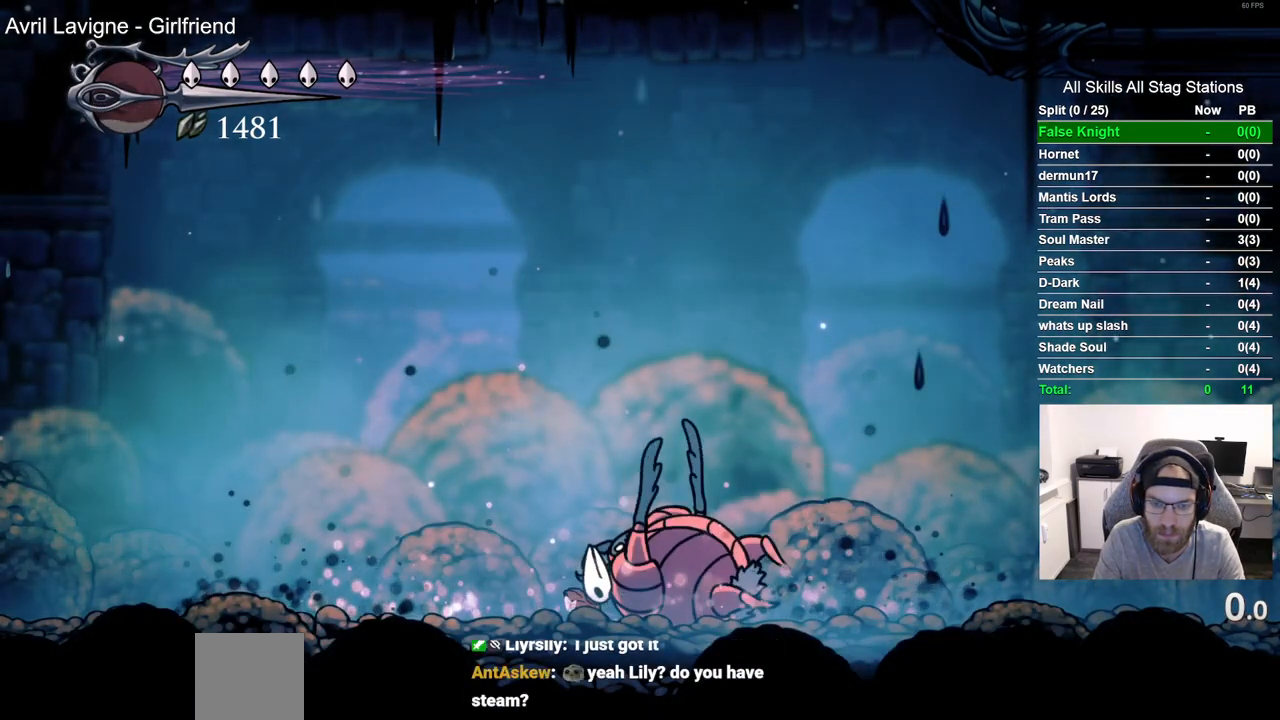
{"buttons": ["TRIANGLE"], "left_stick": "center", "right_stick": "center", "events": []}
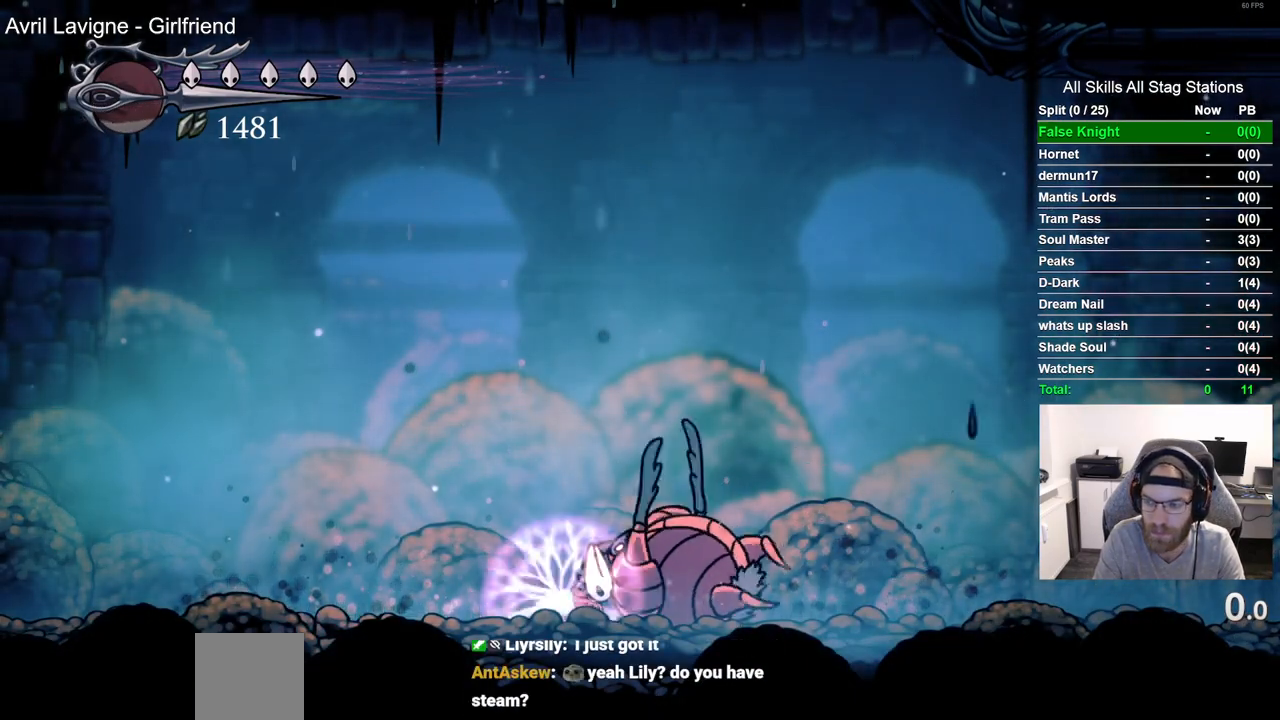
{"buttons": ["TRIANGLE"], "left_stick": "center", "right_stick": "center", "events": []}
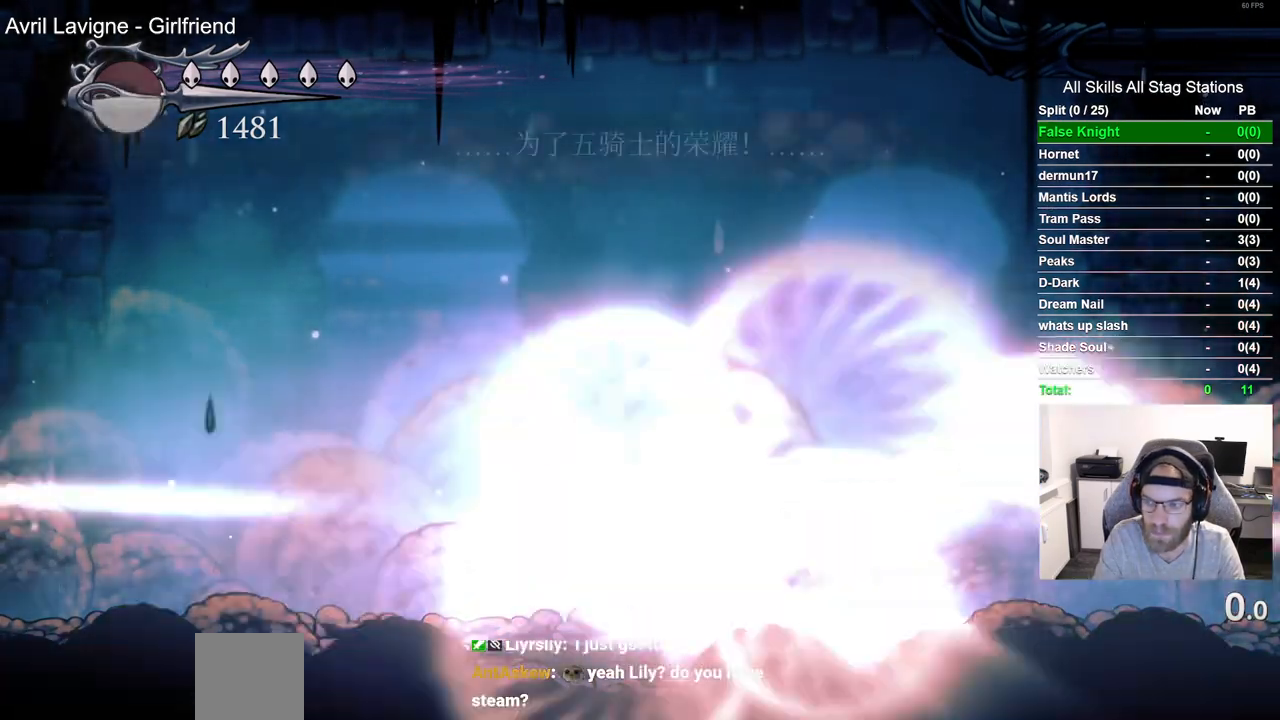
{"buttons": [], "left_stick": "center", "right_stick": "center", "events": [[67, "TRIANGLE", "up"], [267, "SQUARE", "down"], [367, "SQUARE", "up"]]}
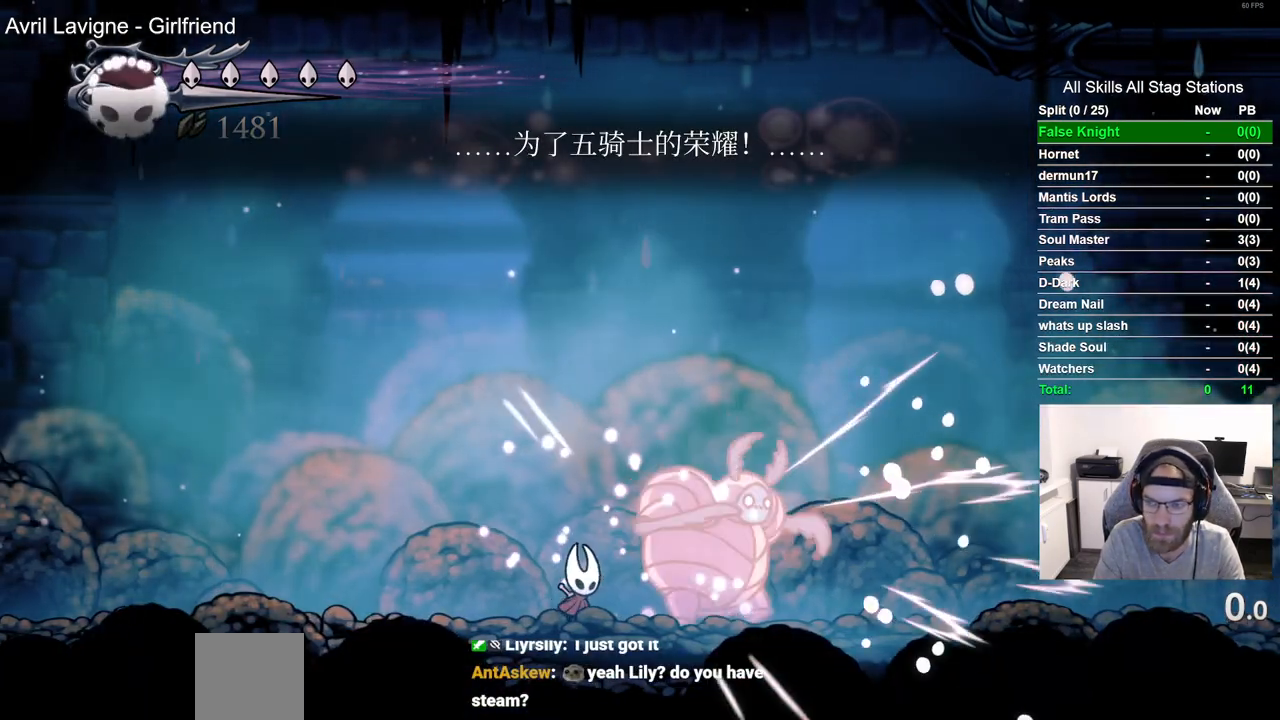
{"buttons": [], "left_stick": "center", "right_stick": "center", "events": [[133, "SQUARE", "down"], [250, "SQUARE", "up"]]}
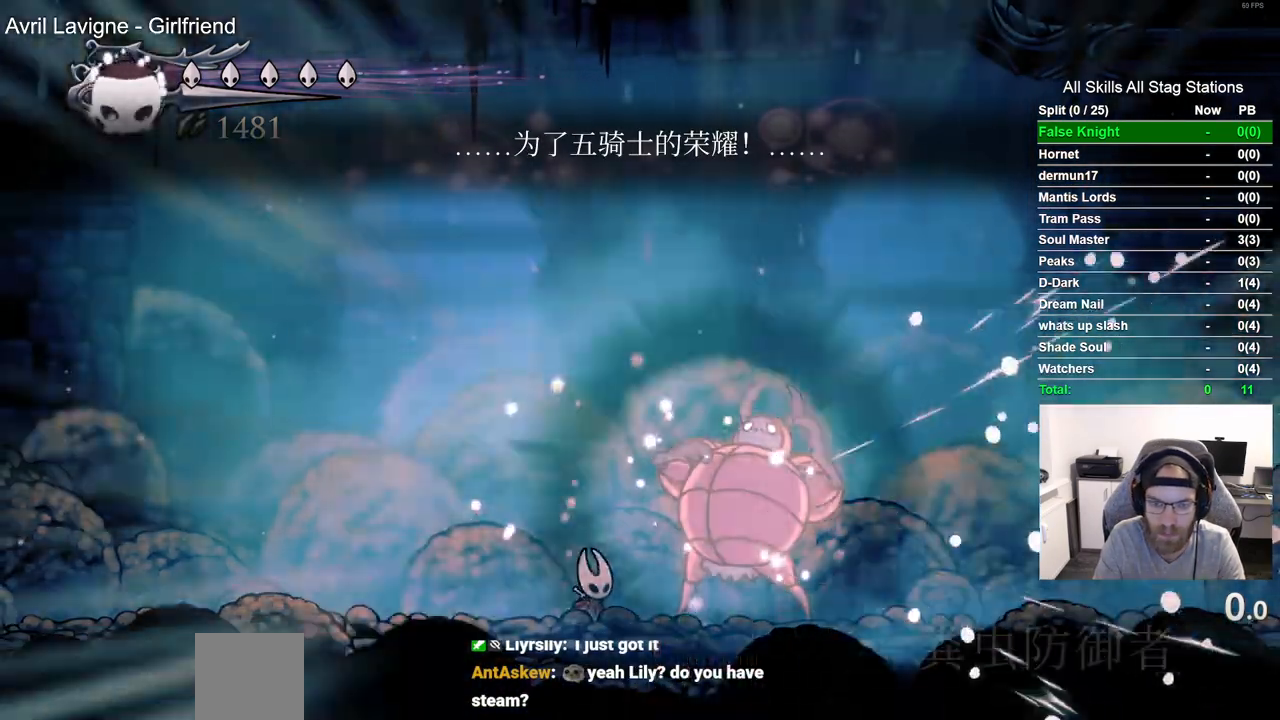
{"buttons": [], "left_stick": "center", "right_stick": "center", "events": []}
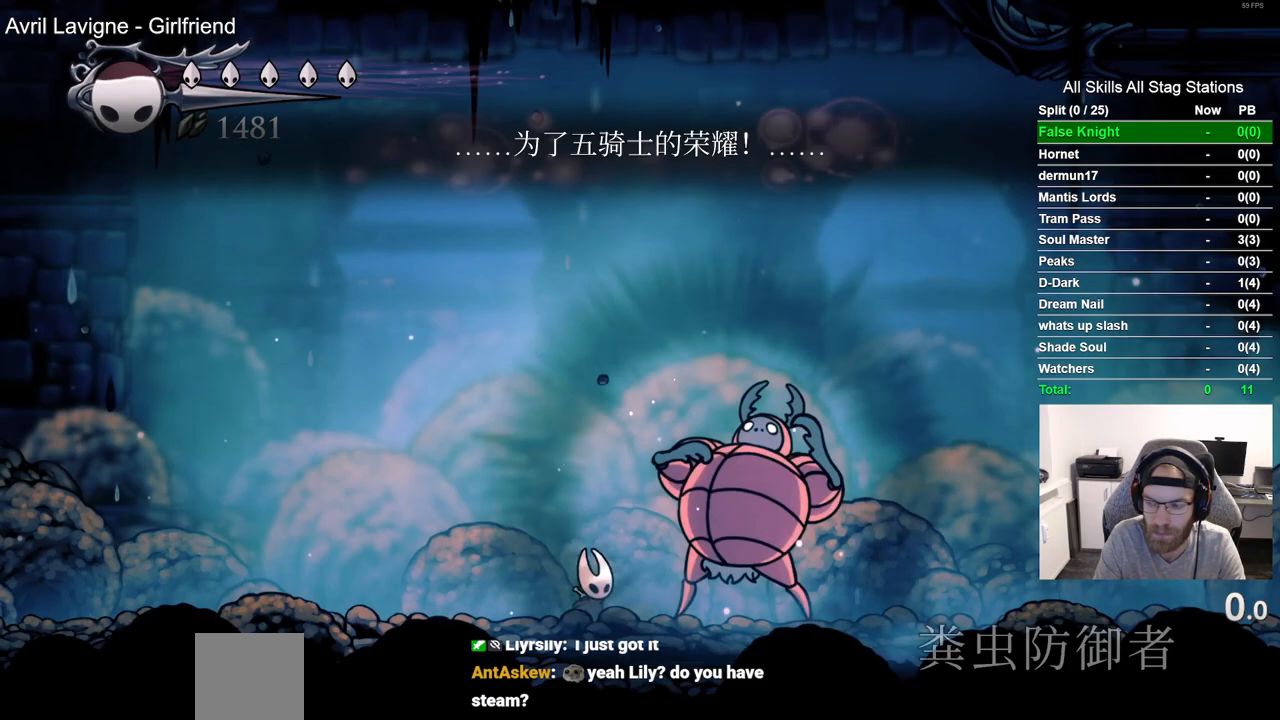
{"buttons": [], "left_stick": "center", "right_stick": "center", "events": []}
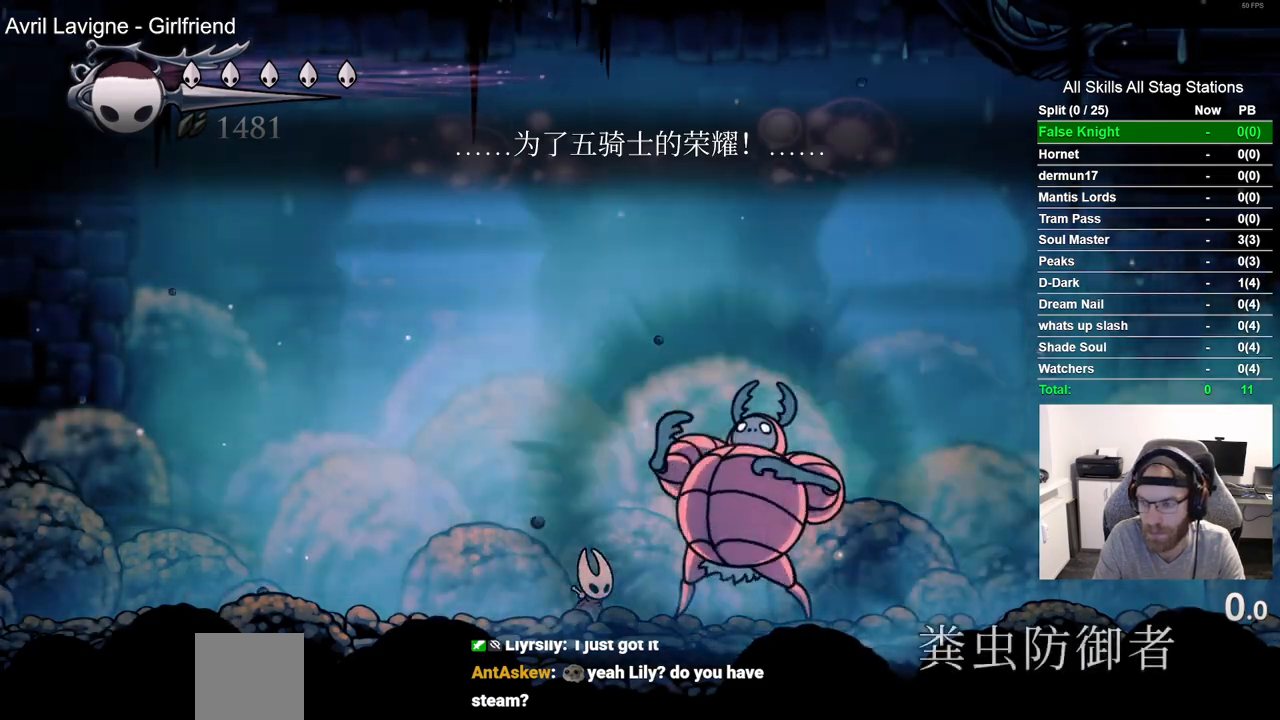
{"buttons": [], "left_stick": "center", "right_stick": "center", "events": []}
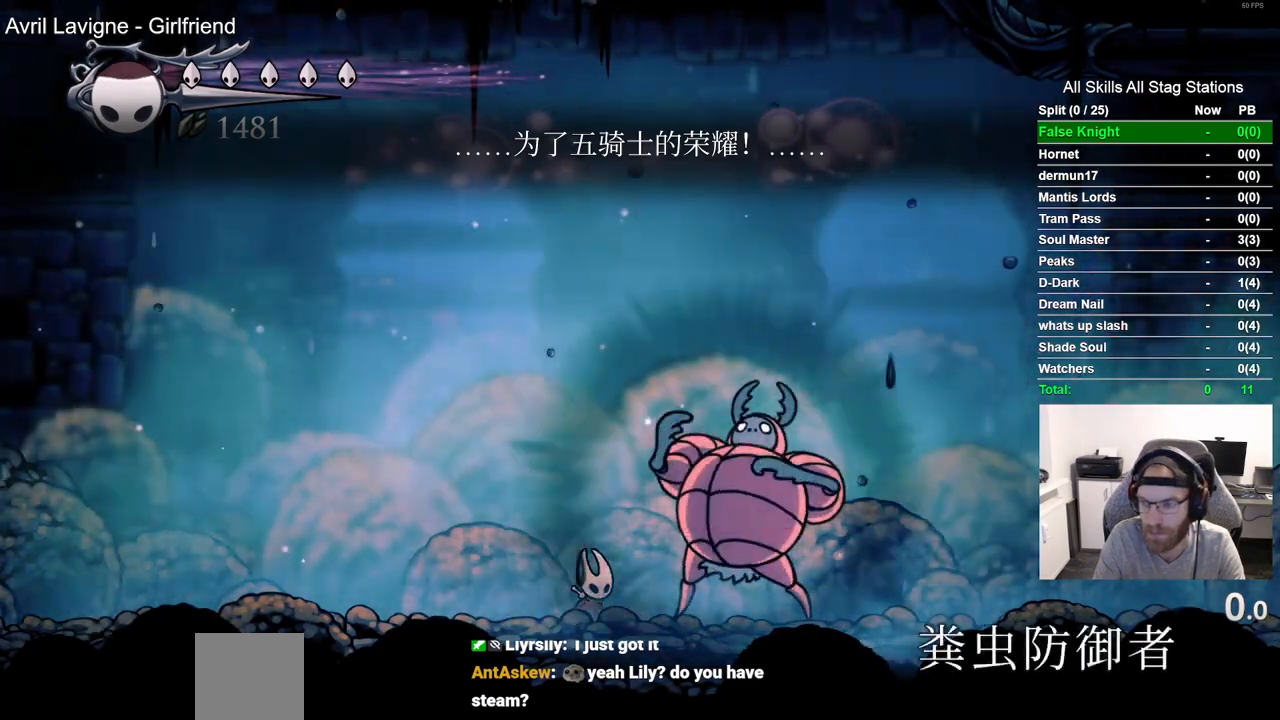
{"buttons": [], "left_stick": "center", "right_stick": "center", "events": []}
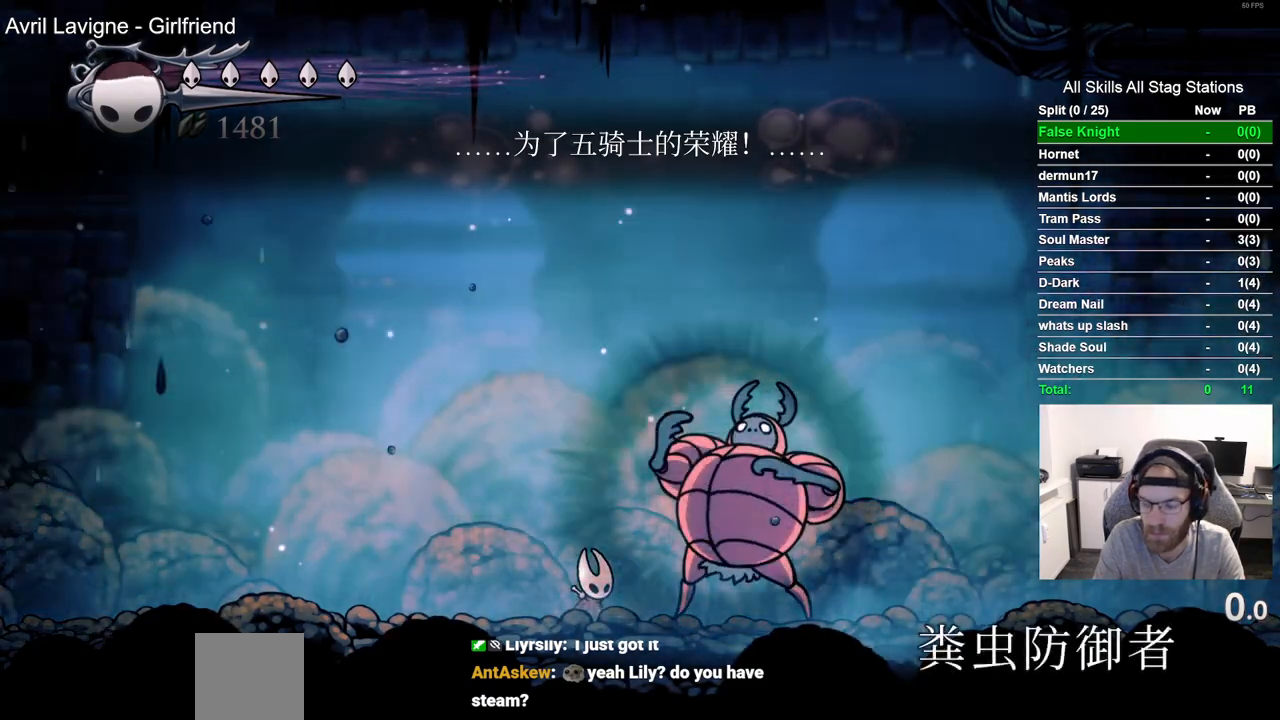
{"buttons": [], "left_stick": "center", "right_stick": "center", "events": []}
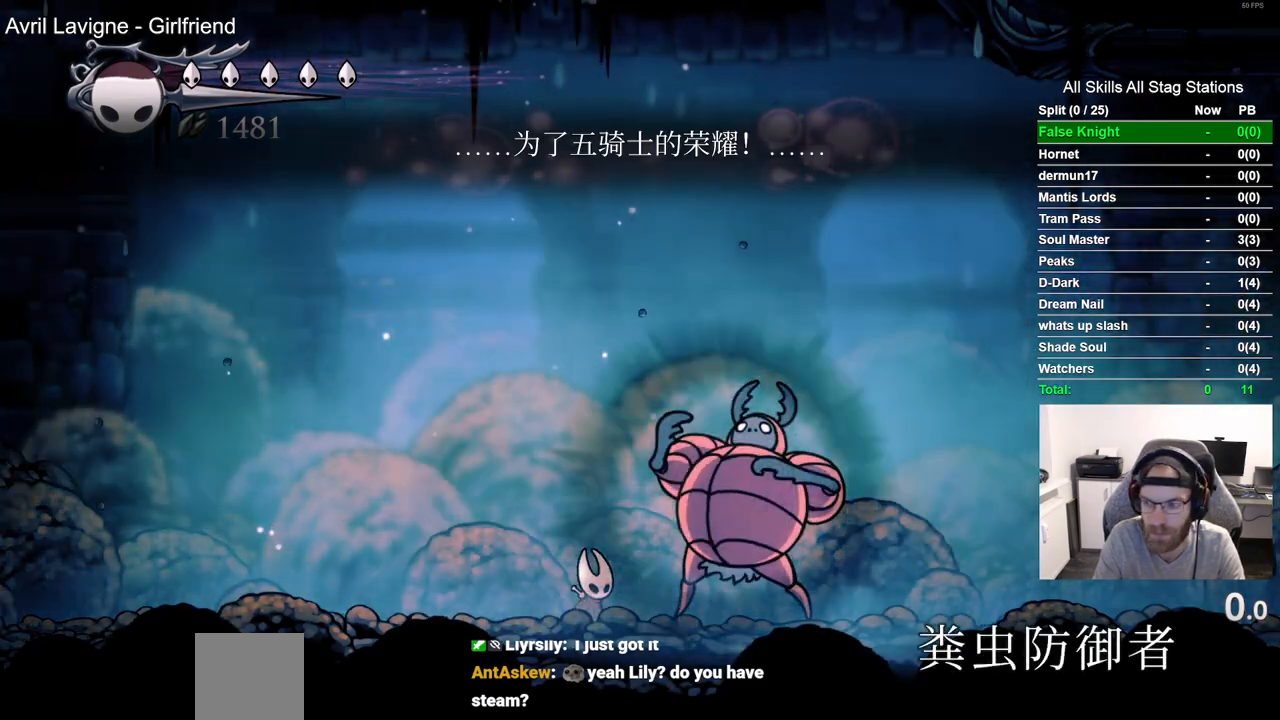
{"buttons": [], "left_stick": "center", "right_stick": "center", "events": []}
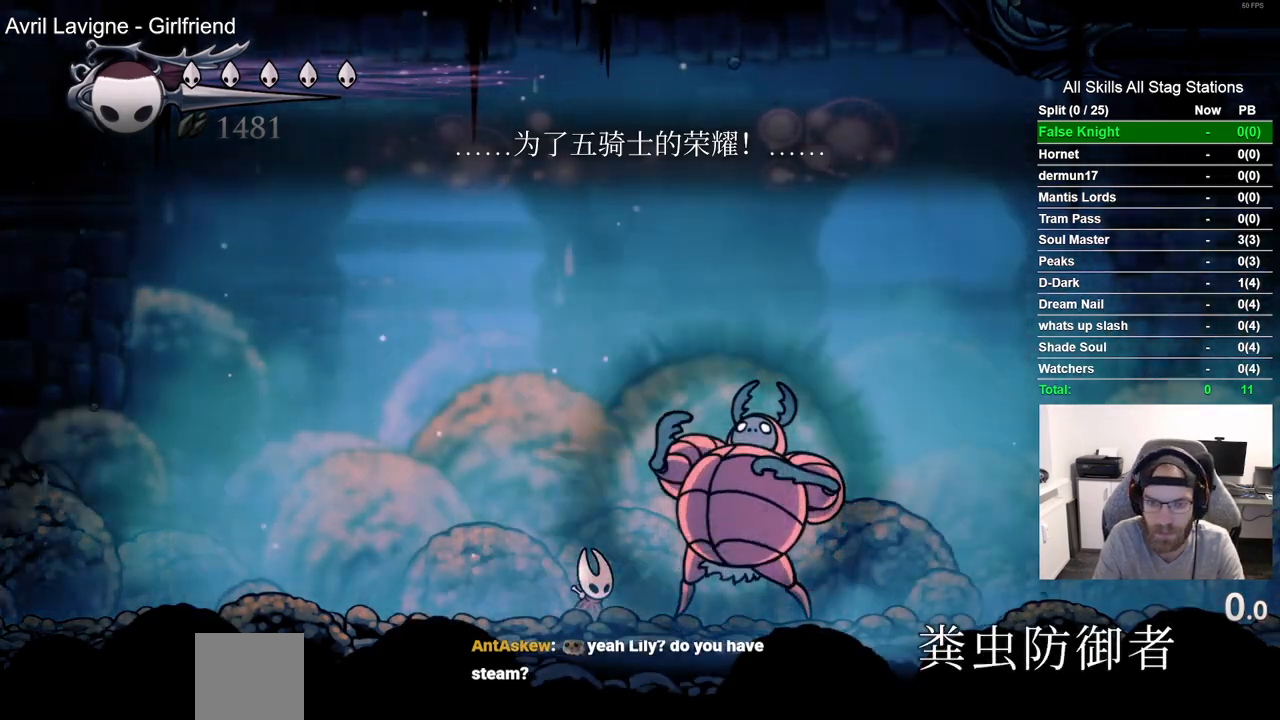
{"buttons": [], "left_stick": "center", "right_stick": "center", "events": []}
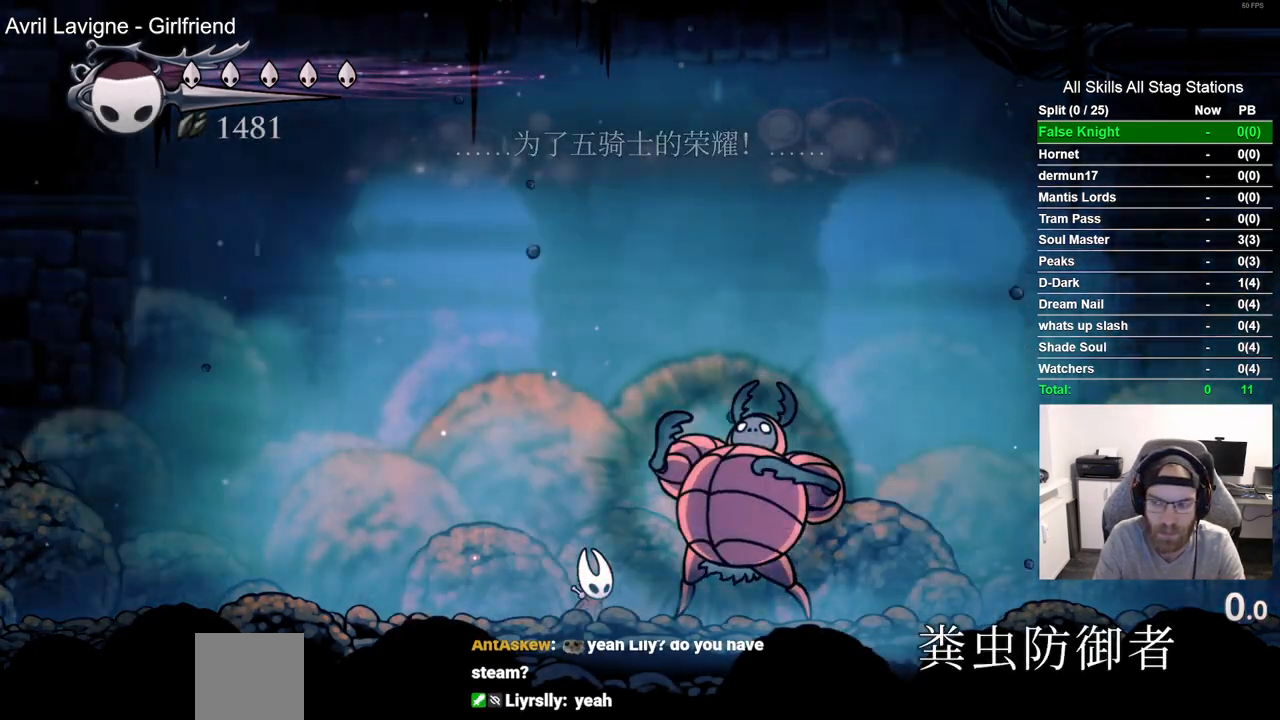
{"buttons": [], "left_stick": "center", "right_stick": "center", "events": [[317, "SQUARE", "down"], [417, "SQUARE", "up"]]}
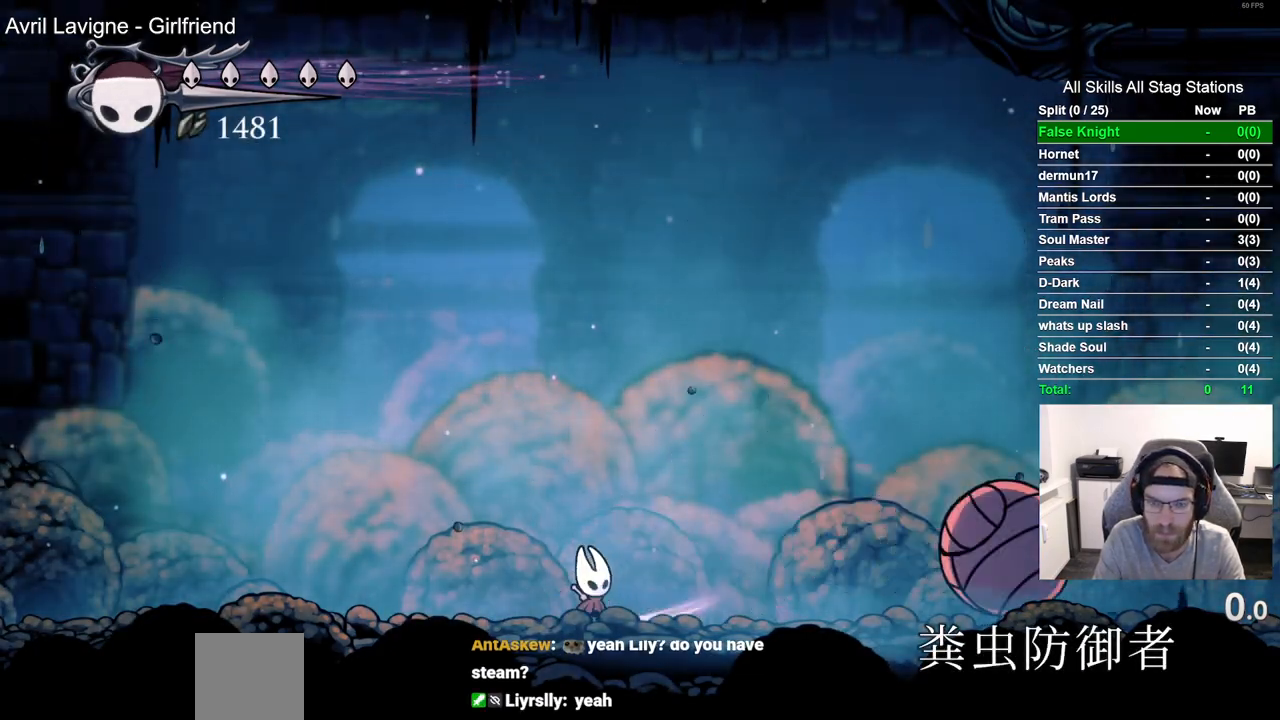
{"buttons": ["DPAD_RIGHT"], "left_stick": "center", "right_stick": "center", "events": [[317, "DPAD_RIGHT", "down"]]}
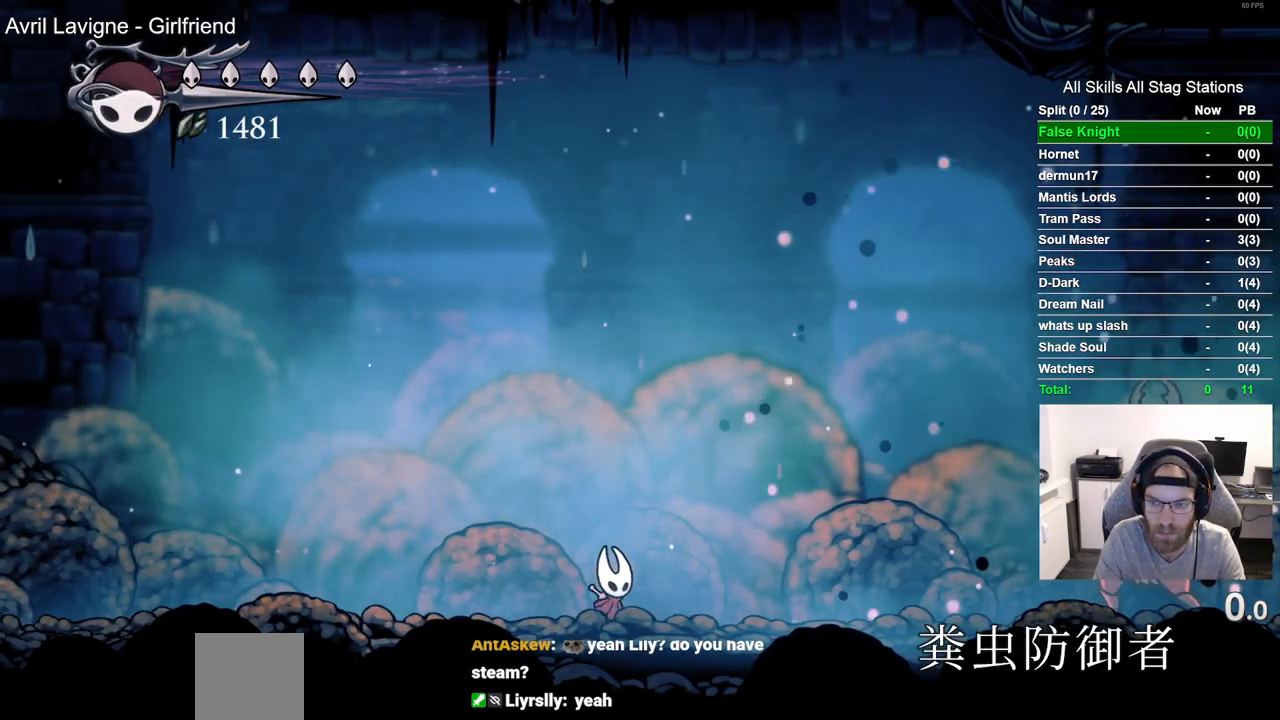
{"buttons": ["DPAD_RIGHT"], "left_stick": "center", "right_stick": "center", "events": []}
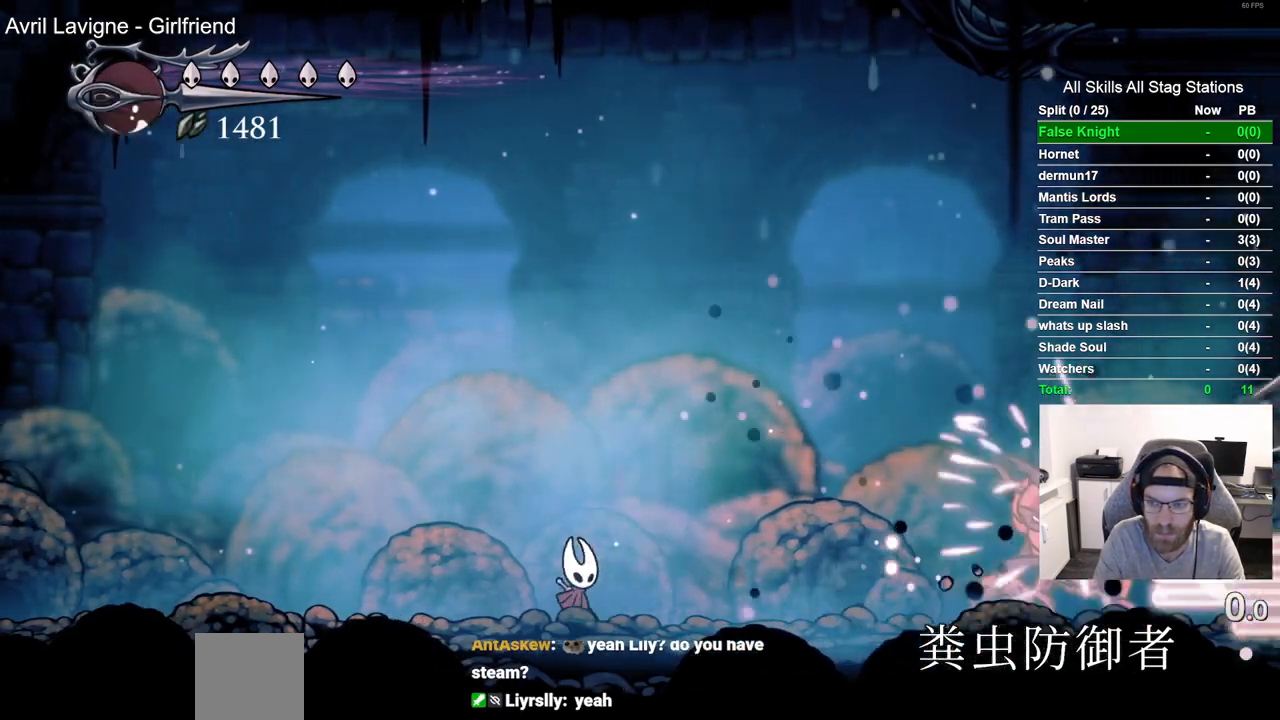
{"buttons": ["DPAD_RIGHT"], "left_stick": "center", "right_stick": "center", "events": []}
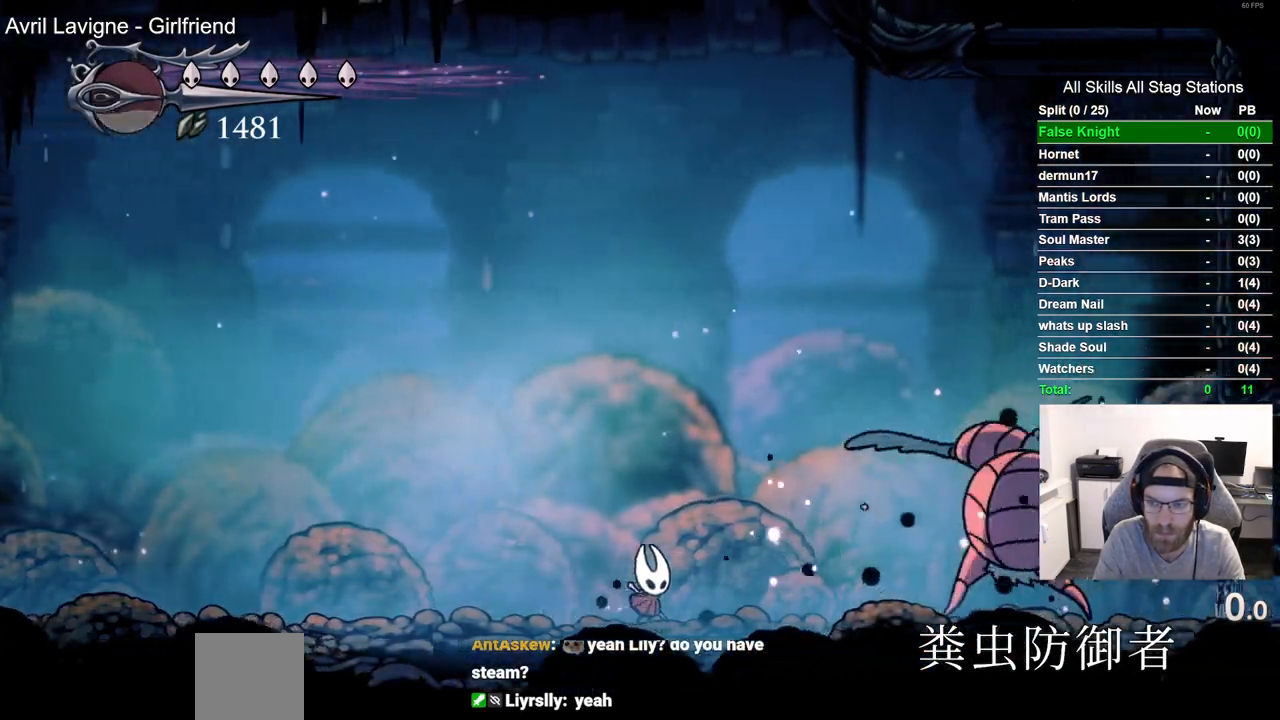
{"buttons": [], "left_stick": "center", "right_stick": "center", "events": [[333, "SQUARE", "down"], [383, "DPAD_RIGHT", "up"], [500, "SQUARE", "up"]]}
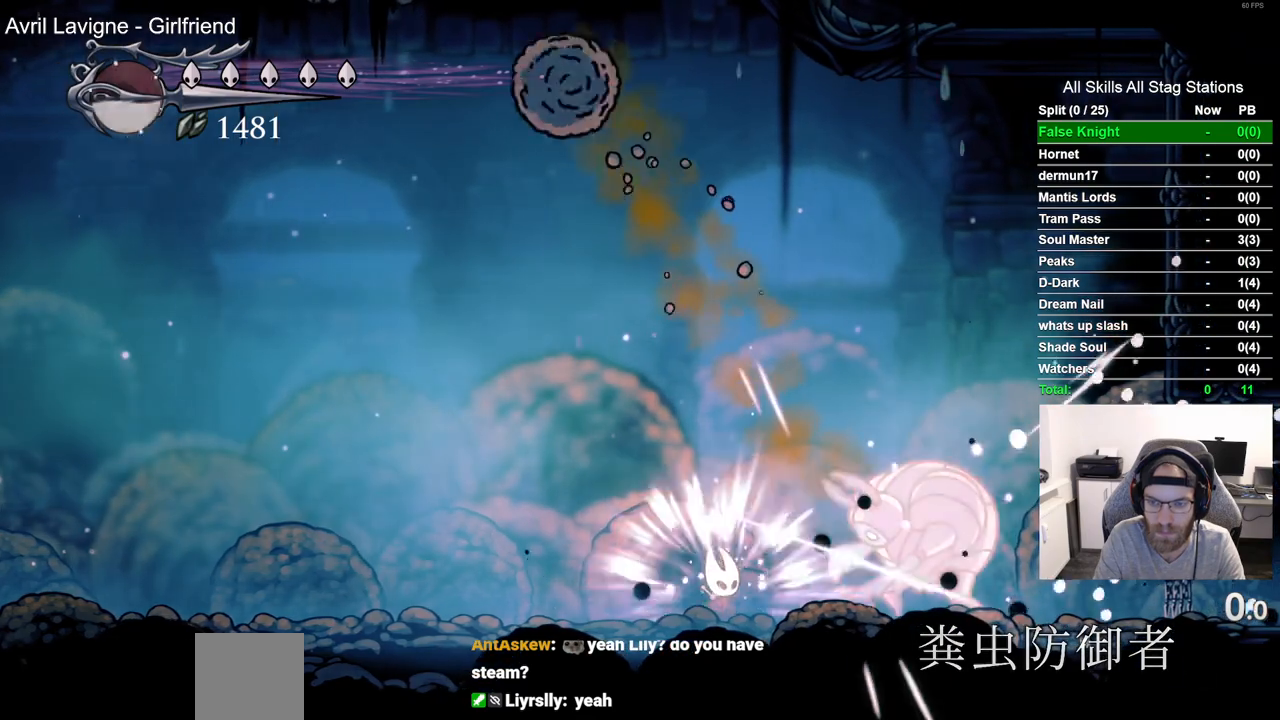
{"buttons": [], "left_stick": "center", "right_stick": "center", "events": [[67, "DPAD_RIGHT", "down"], [167, "SQUARE", "down"], [183, "DPAD_RIGHT", "up"], [233, "DPAD_LEFT", "down"], [317, "SQUARE", "up"], [483, "DPAD_LEFT", "up"], [483, "DPAD_UP", "down"], [500, "DPAD_UP", "up"]]}
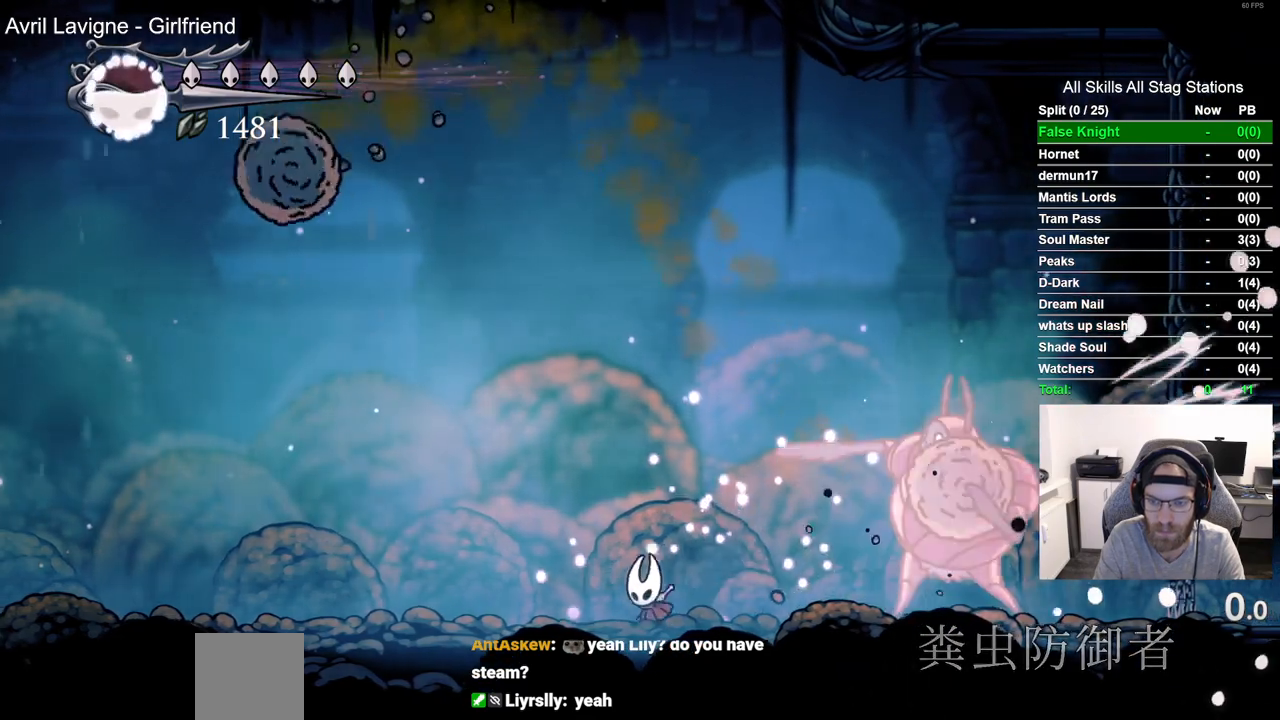
{"buttons": [], "left_stick": "center", "right_stick": "center", "events": [[50, "DPAD_RIGHT", "down"], [250, "SQUARE", "down"], [333, "DPAD_RIGHT", "up"], [417, "SQUARE", "up"]]}
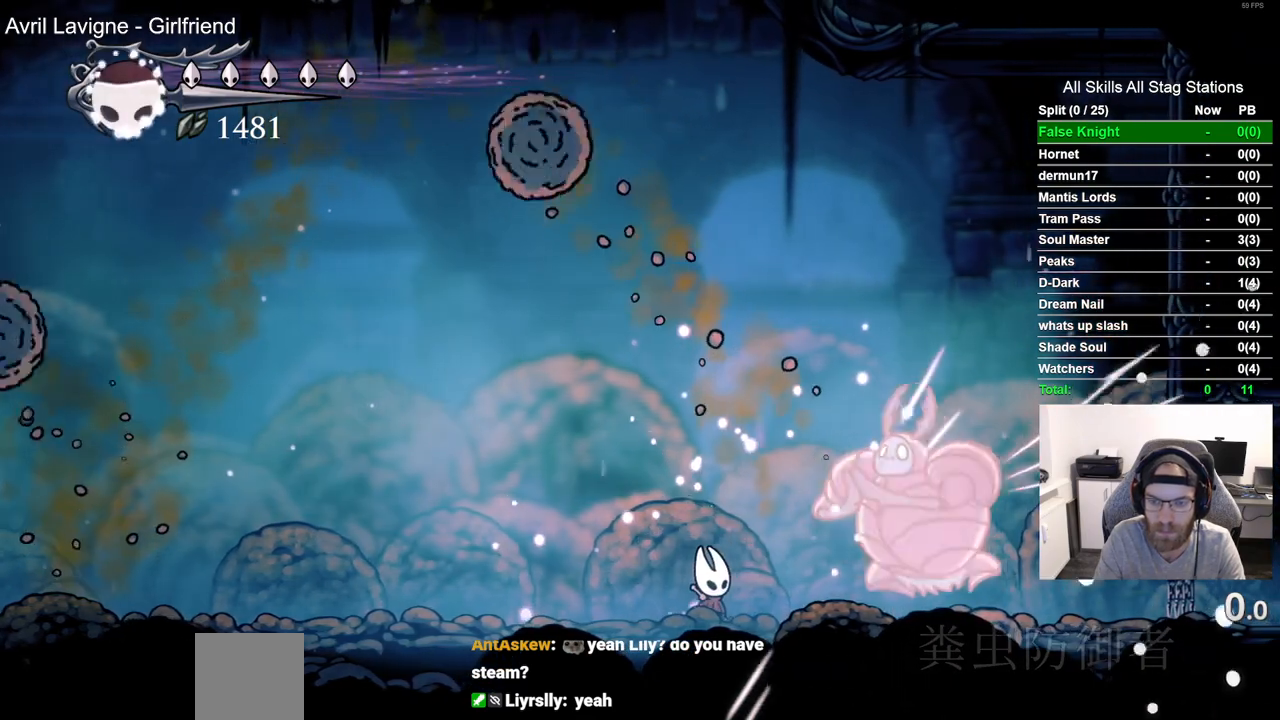
{"buttons": ["DPAD_DOWN"], "left_stick": "center", "right_stick": "center", "events": [[50, "DPAD_RIGHT", "down"], [100, "SQUARE", "down"], [133, "DPAD_RIGHT", "up"], [167, "DPAD_LEFT", "down"], [233, "SQUARE", "up"], [350, "CROSS", "down"], [400, "DPAD_DOWN", "down"], [483, "CROSS", "up"], [500, "DPAD_LEFT", "up"]]}
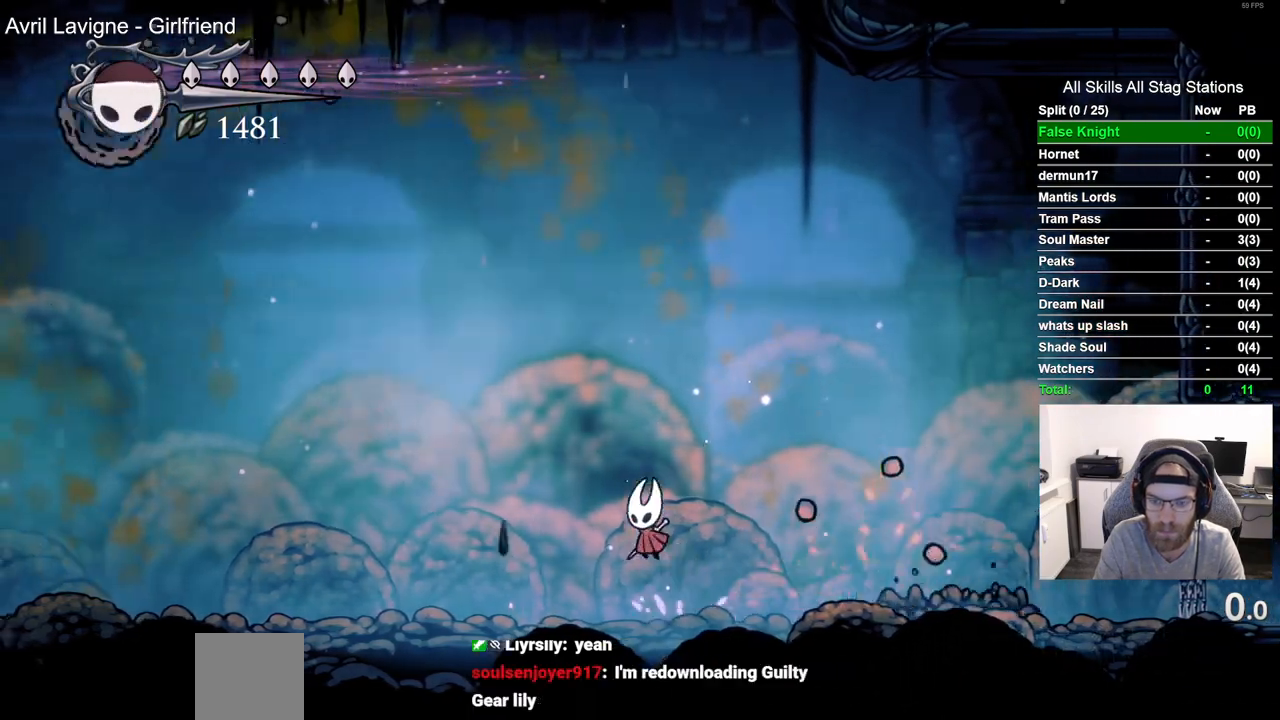
{"buttons": [], "left_stick": "center", "right_stick": "center", "events": [[33, "CIRCLE", "down"], [117, "CIRCLE", "up"], [217, "DPAD_DOWN", "up"]]}
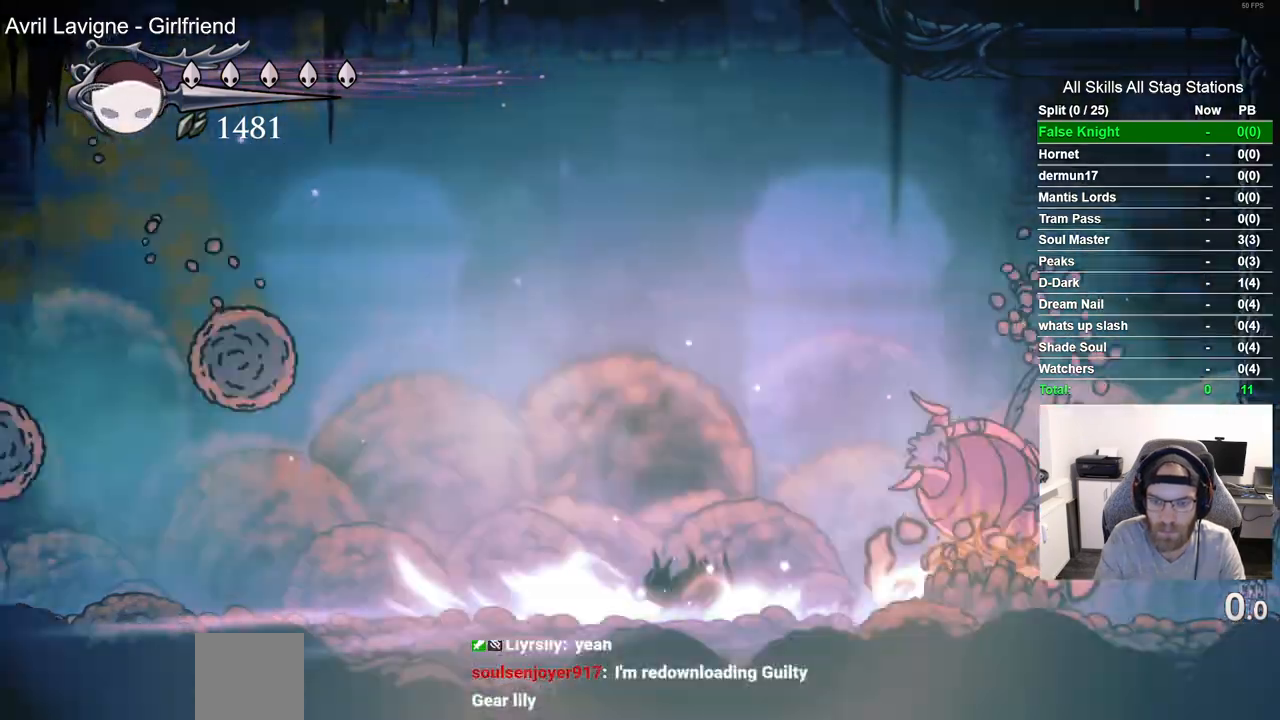
{"buttons": [], "left_stick": "center", "right_stick": "center", "events": []}